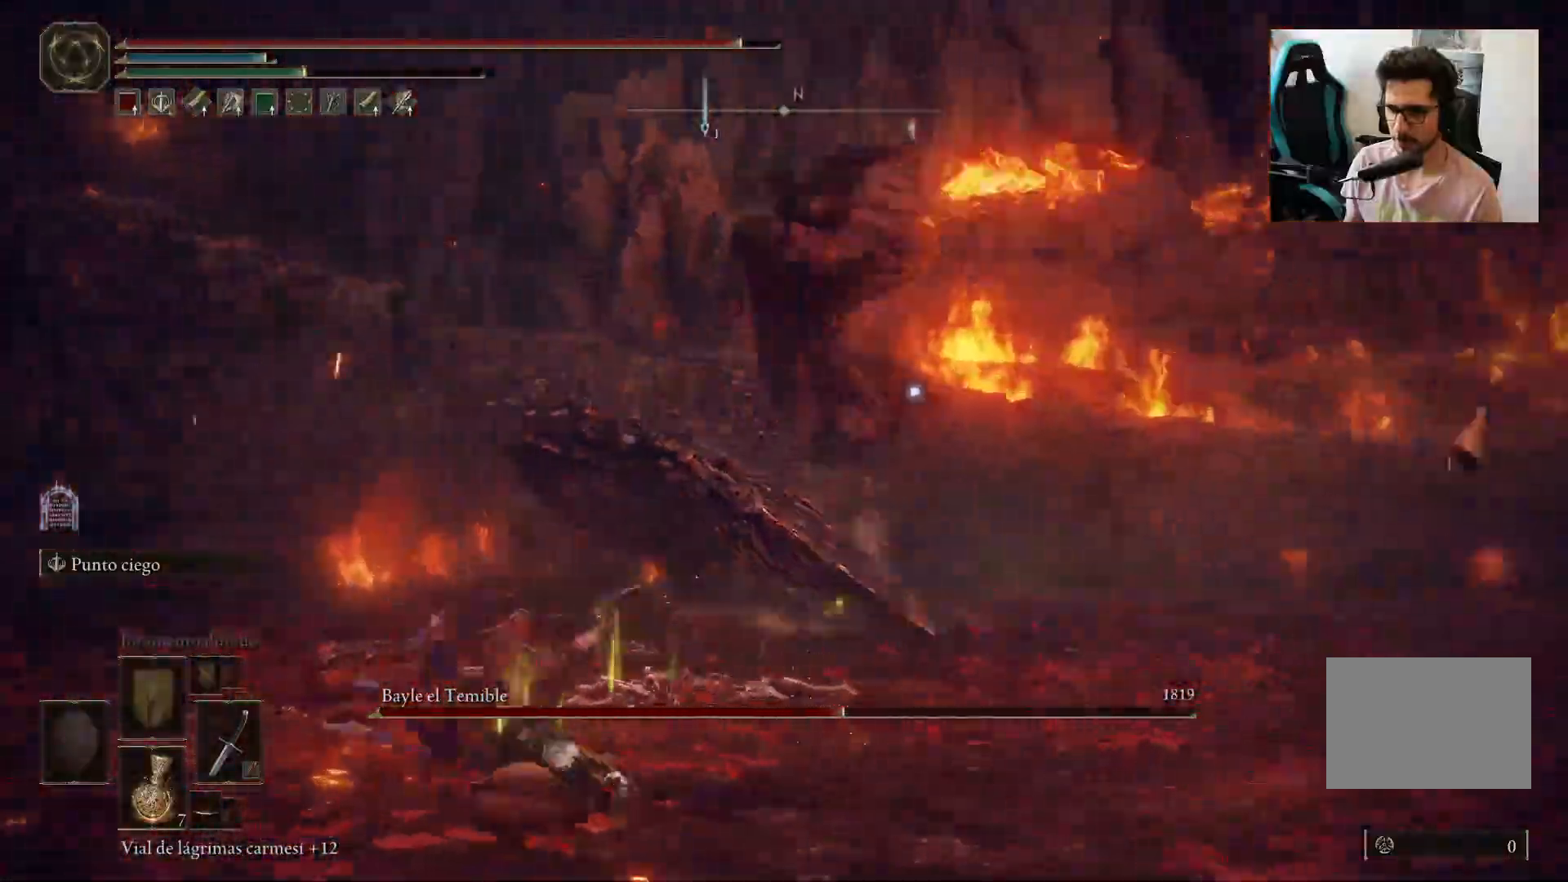
Gameplay with a controller (Xbox layout); each line is a JSON object with the inputs held at the frame after it. "events" lists button and stick changes between this image and that frame as [ms after this image, input, new state], when the widget could be followed in between.
{"buttons": [], "left_stick": "up-right", "right_stick": "center", "events": [[233, "left_stick", "up-right"]]}
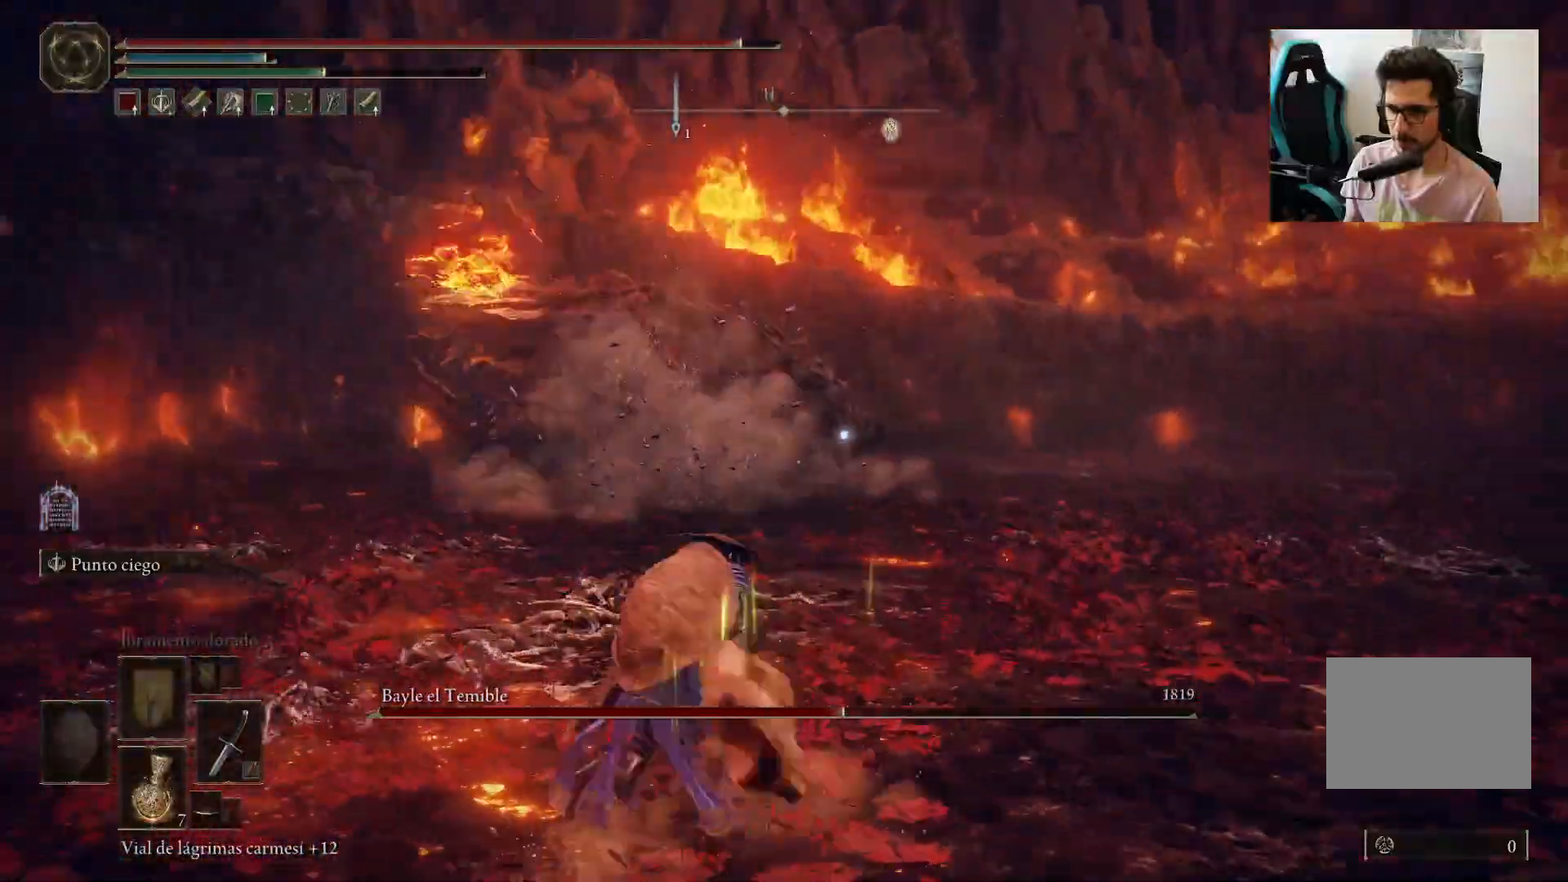
{"buttons": [], "left_stick": "up-right", "right_stick": "center", "events": []}
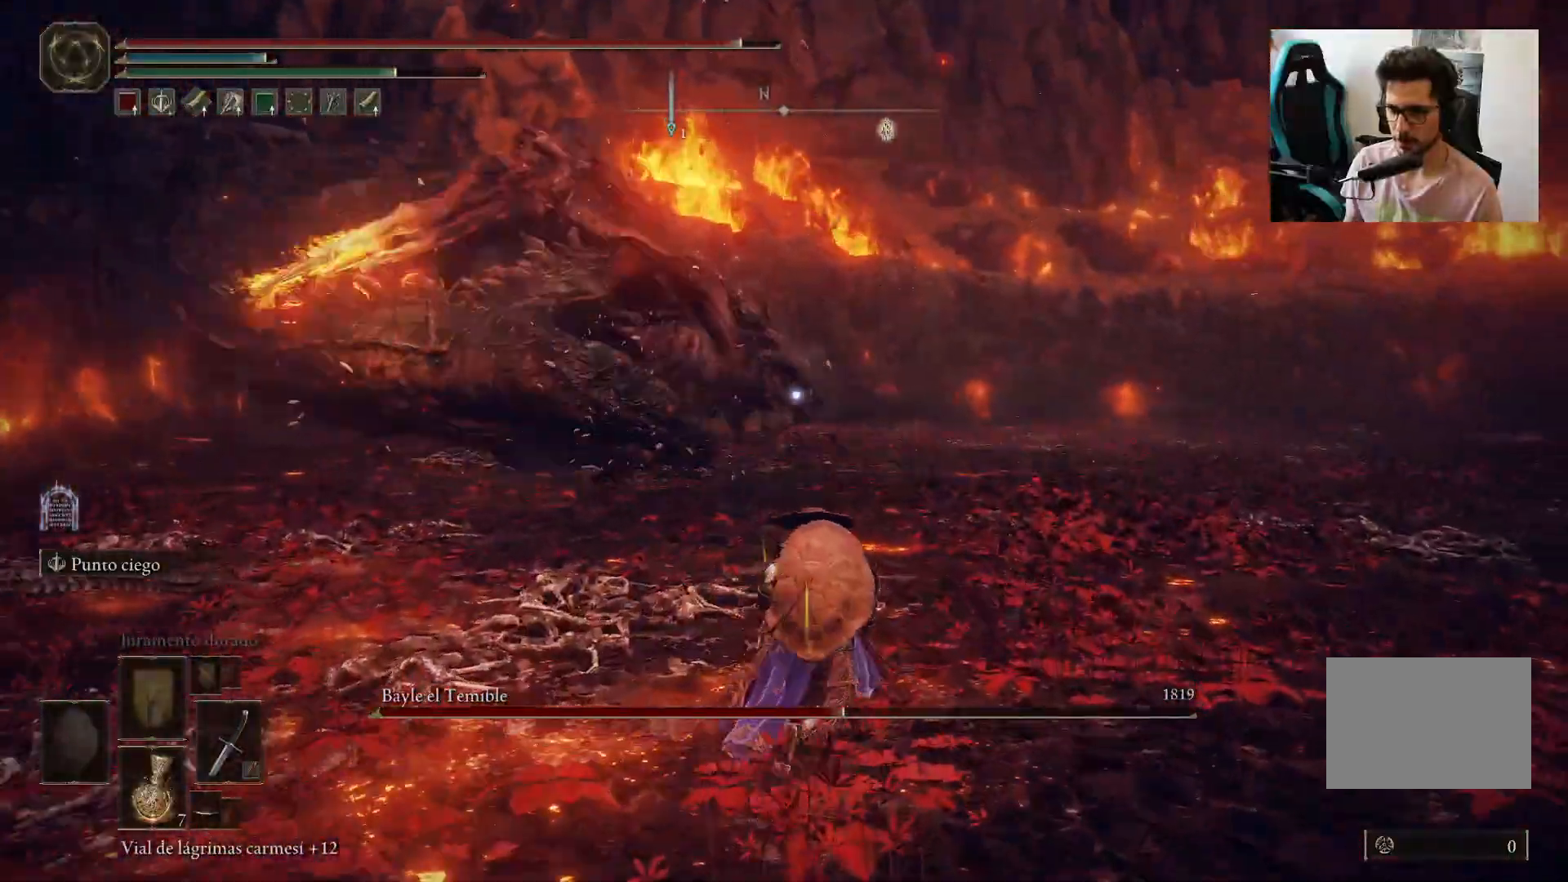
{"buttons": [], "left_stick": "up-right", "right_stick": "center", "events": [[67, "B", "down"], [167, "B", "up"]]}
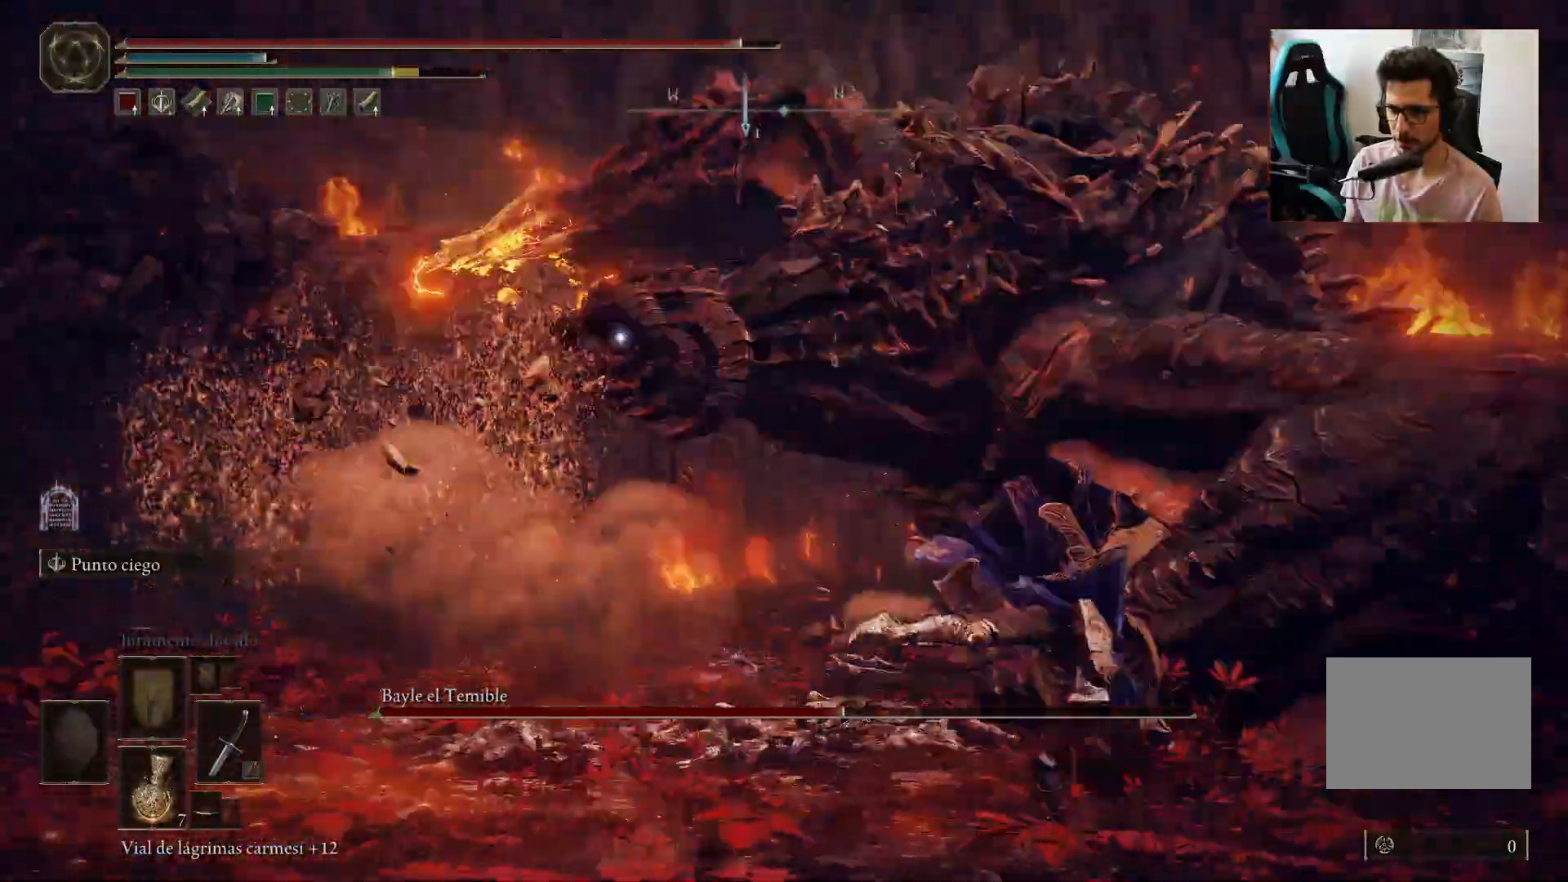
{"buttons": [], "left_stick": "up", "right_stick": "center", "events": [[17, "left_stick", "up"]]}